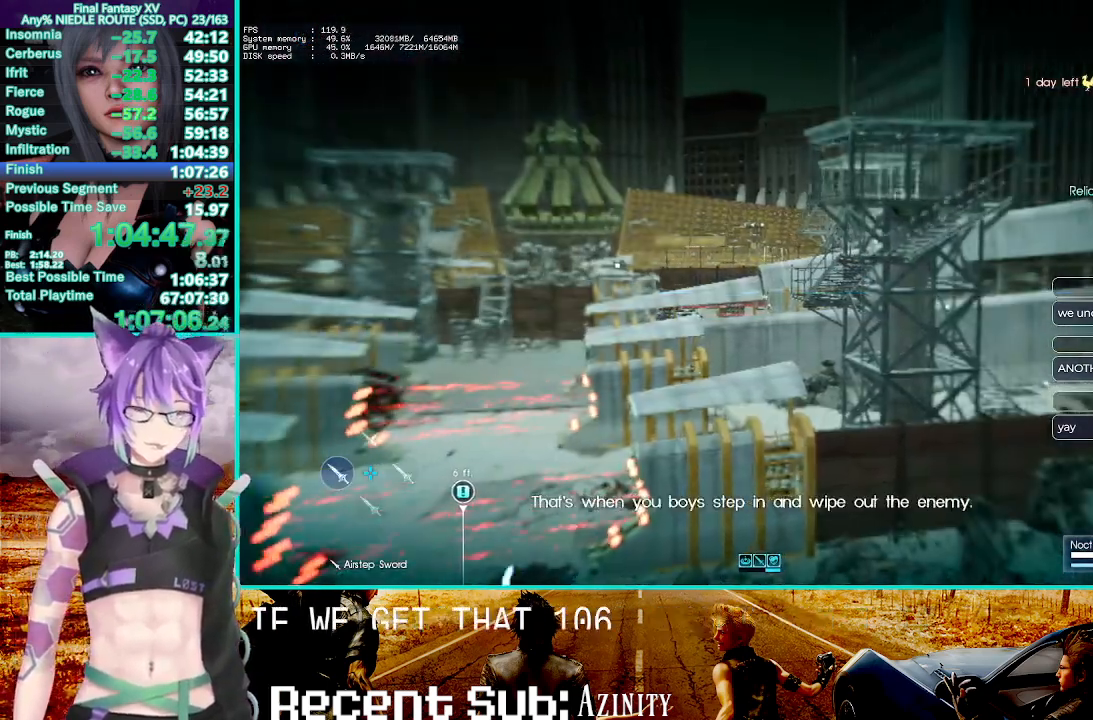
Gameplay with a controller (PlayStation layout); each line is a JSON object with the inputs held at the frame after it. "events" lists button and stick changes between this image and that frame as [ms after this image, input, new state], when the widget could be followed in between.
{"buttons": ["TRIANGLE"], "left_stick": "up", "right_stick": "center", "events": [[33, "TRIANGLE", "up"], [117, "TRIANGLE", "down"], [200, "TRIANGLE", "up"], [300, "TRIANGLE", "down"], [383, "TRIANGLE", "up"], [467, "TRIANGLE", "down"]]}
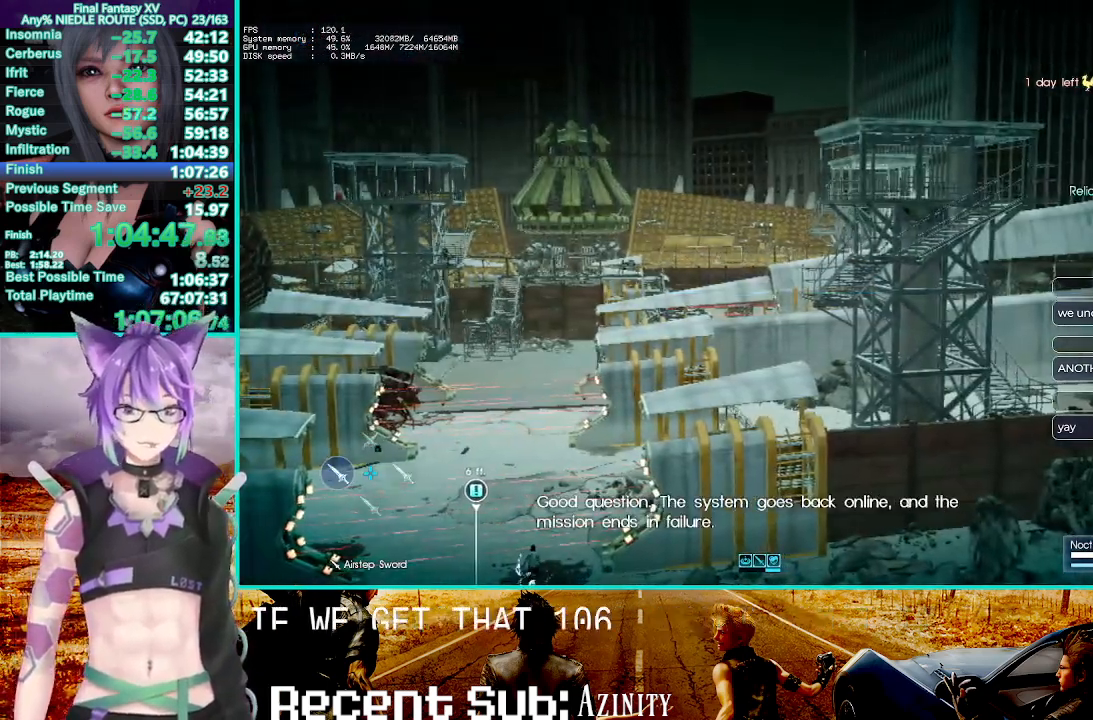
{"buttons": ["TRIANGLE"], "left_stick": "up", "right_stick": "center", "events": [[50, "TRIANGLE", "up"], [133, "TRIANGLE", "down"], [217, "TRIANGLE", "up"], [317, "TRIANGLE", "down"], [400, "TRIANGLE", "up"], [500, "TRIANGLE", "down"]]}
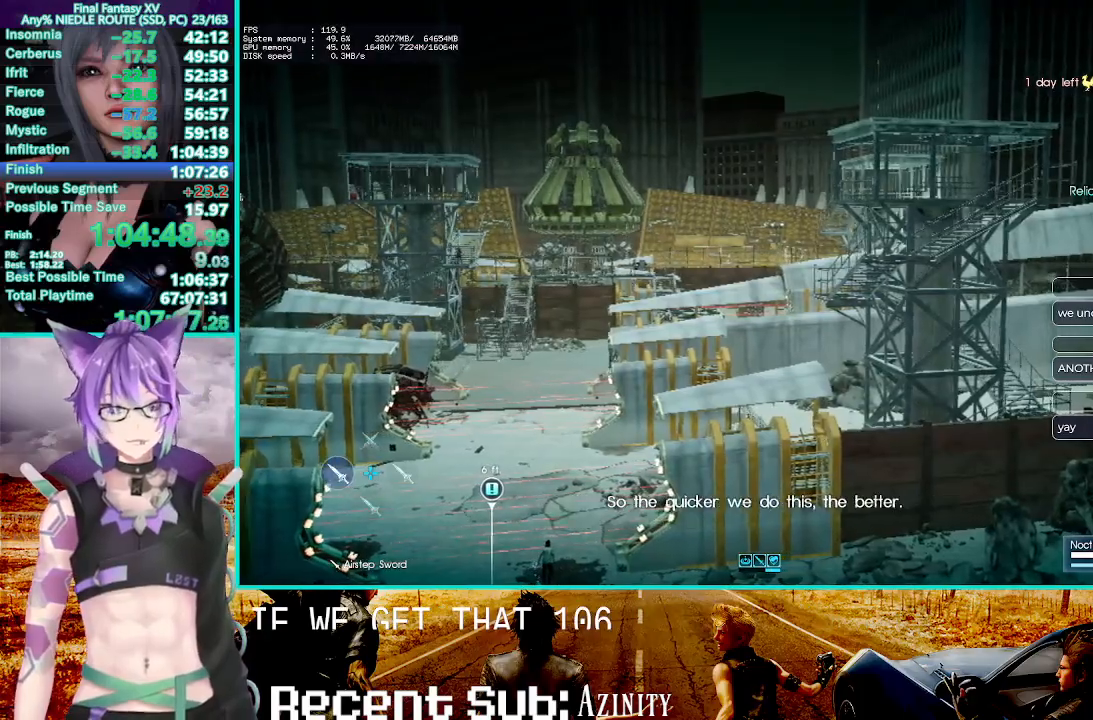
{"buttons": ["TRIANGLE"], "left_stick": "up", "right_stick": "center", "events": [[67, "TRIANGLE", "up"], [150, "TRIANGLE", "down"], [233, "TRIANGLE", "up"], [317, "TRIANGLE", "down"], [400, "TRIANGLE", "up"], [483, "TRIANGLE", "down"]]}
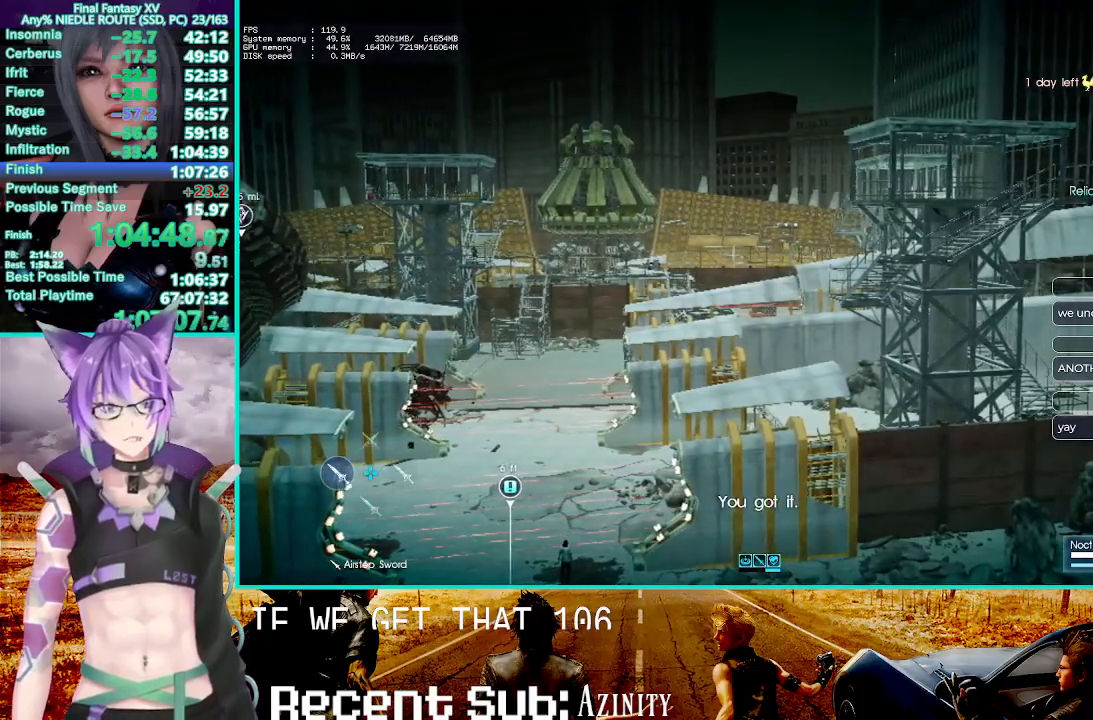
{"buttons": ["TRIANGLE"], "left_stick": "up", "right_stick": "center", "events": [[83, "TRIANGLE", "up"], [150, "TRIANGLE", "down"], [250, "TRIANGLE", "up"], [317, "TRIANGLE", "down"], [417, "TRIANGLE", "up"], [500, "TRIANGLE", "down"]]}
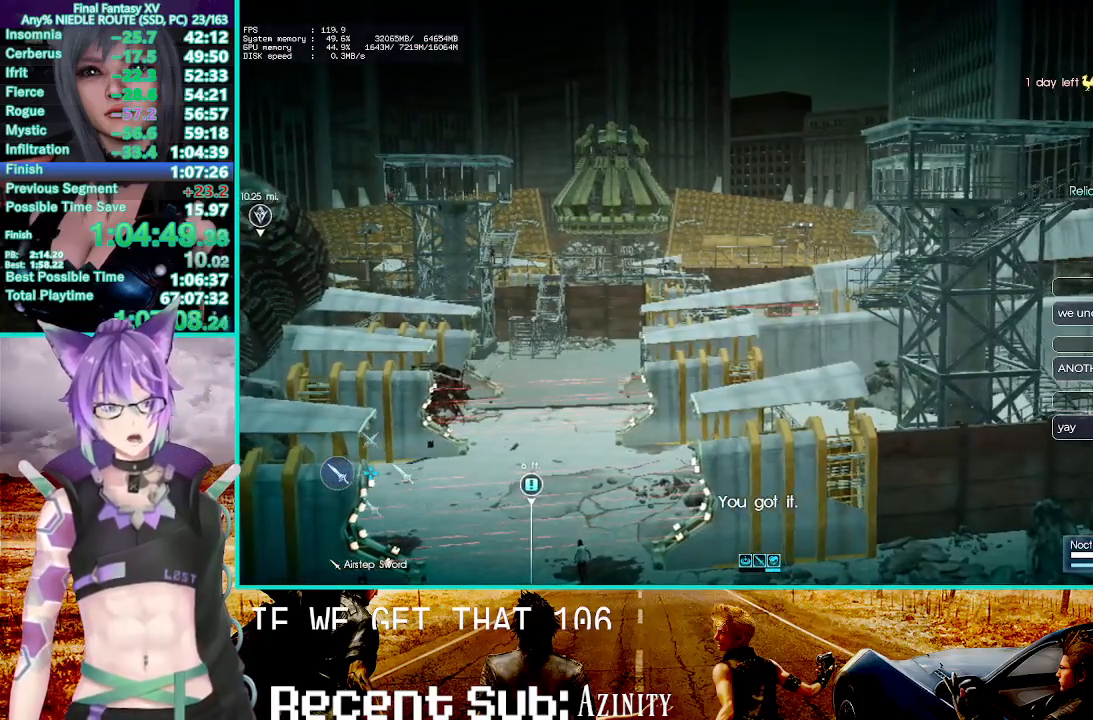
{"buttons": [], "left_stick": "up", "right_stick": "center", "events": [[117, "TRIANGLE", "up"], [200, "TRIANGLE", "down"], [283, "TRIANGLE", "up"], [367, "TRIANGLE", "down"], [450, "TRIANGLE", "up"]]}
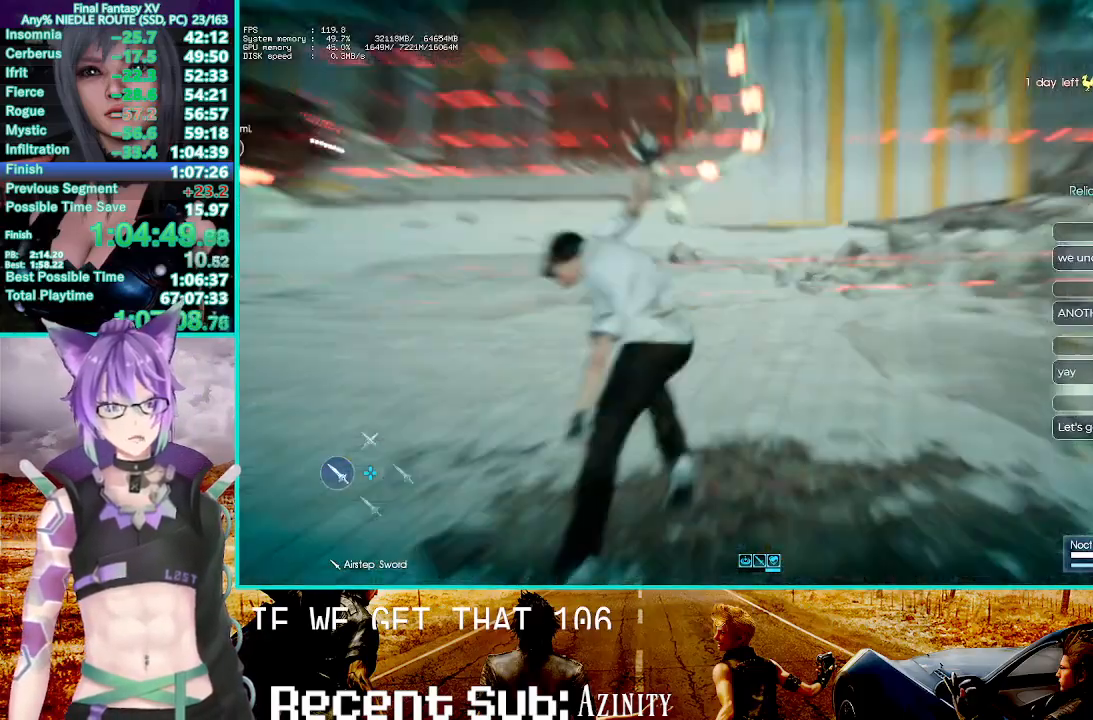
{"buttons": [], "left_stick": "up", "right_stick": "center", "events": [[33, "TRIANGLE", "down"], [133, "TRIANGLE", "up"]]}